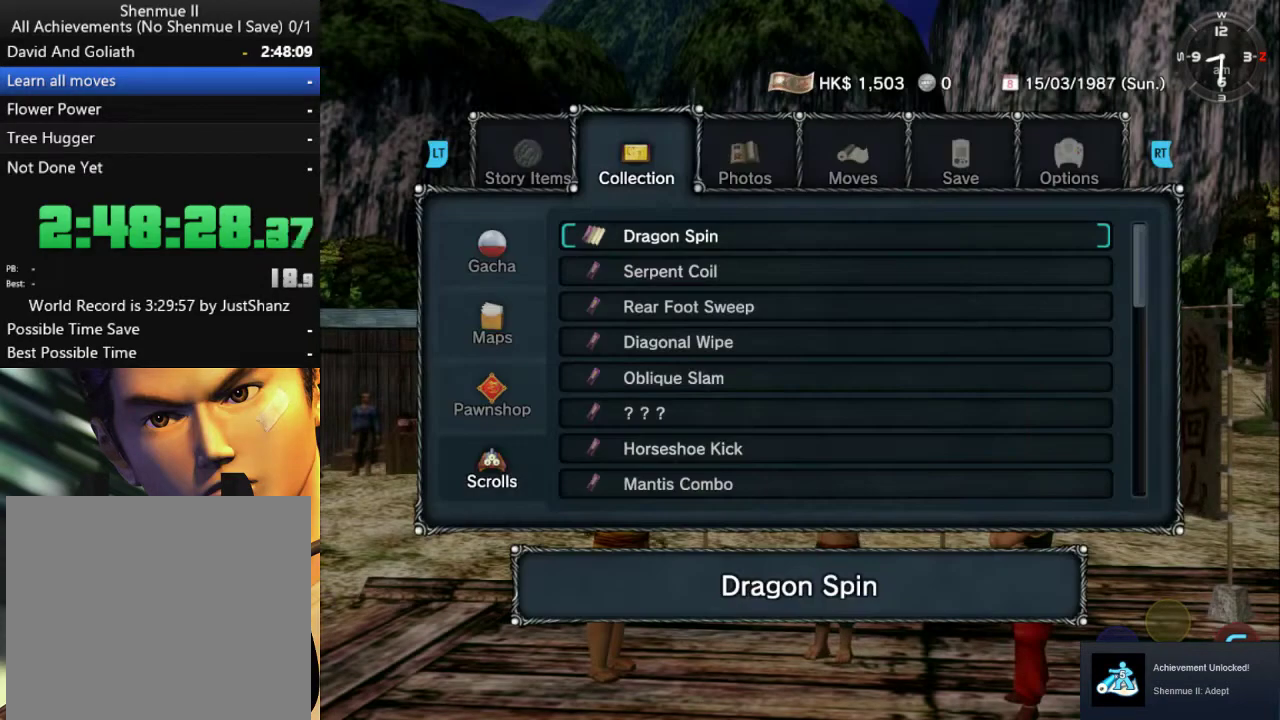
Gameplay with a controller (Xbox layout); each line is a JSON object with the inputs held at the frame after it. "events" lists button and stick changes between this image and that frame as [ms after this image, input, new state], when the widget could be followed in between.
{"buttons": ["A"], "left_stick": "center", "right_stick": "center", "events": [[200, "DPAD_DOWN", "down"], [333, "DPAD_DOWN", "up"], [433, "A", "down"]]}
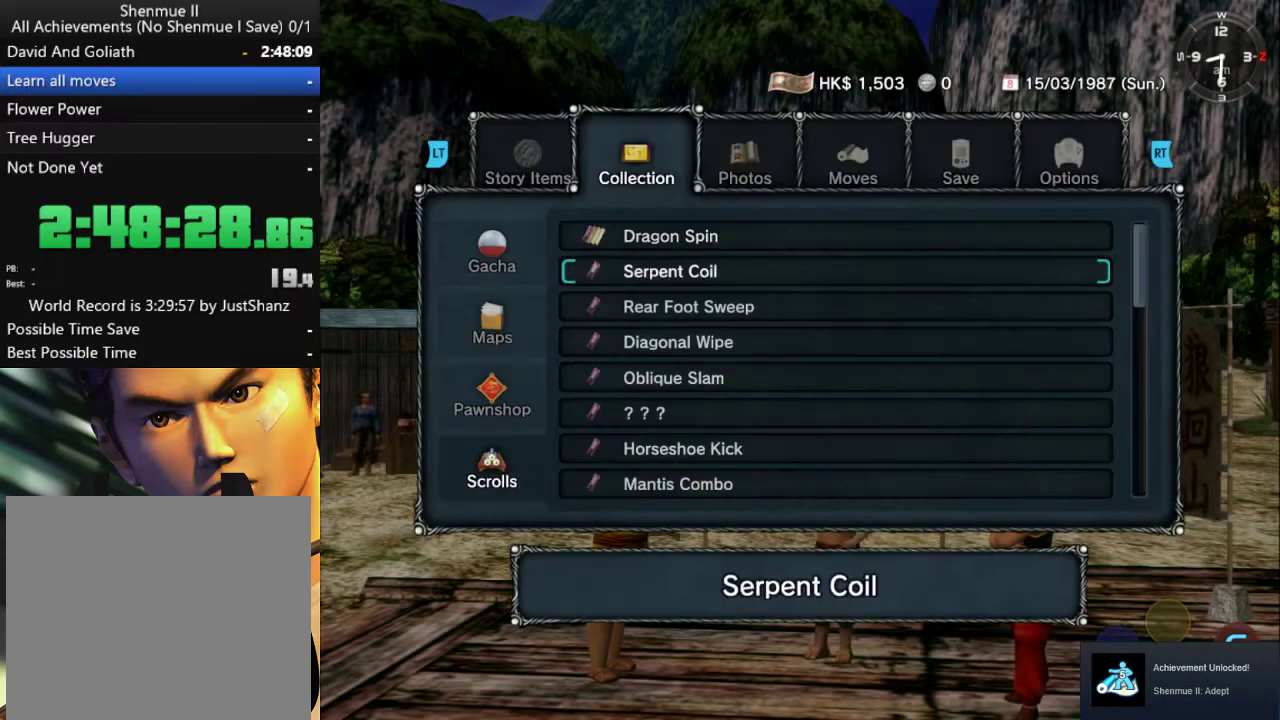
{"buttons": ["A"], "left_stick": "center", "right_stick": "center", "events": [[67, "A", "up"], [467, "A", "down"]]}
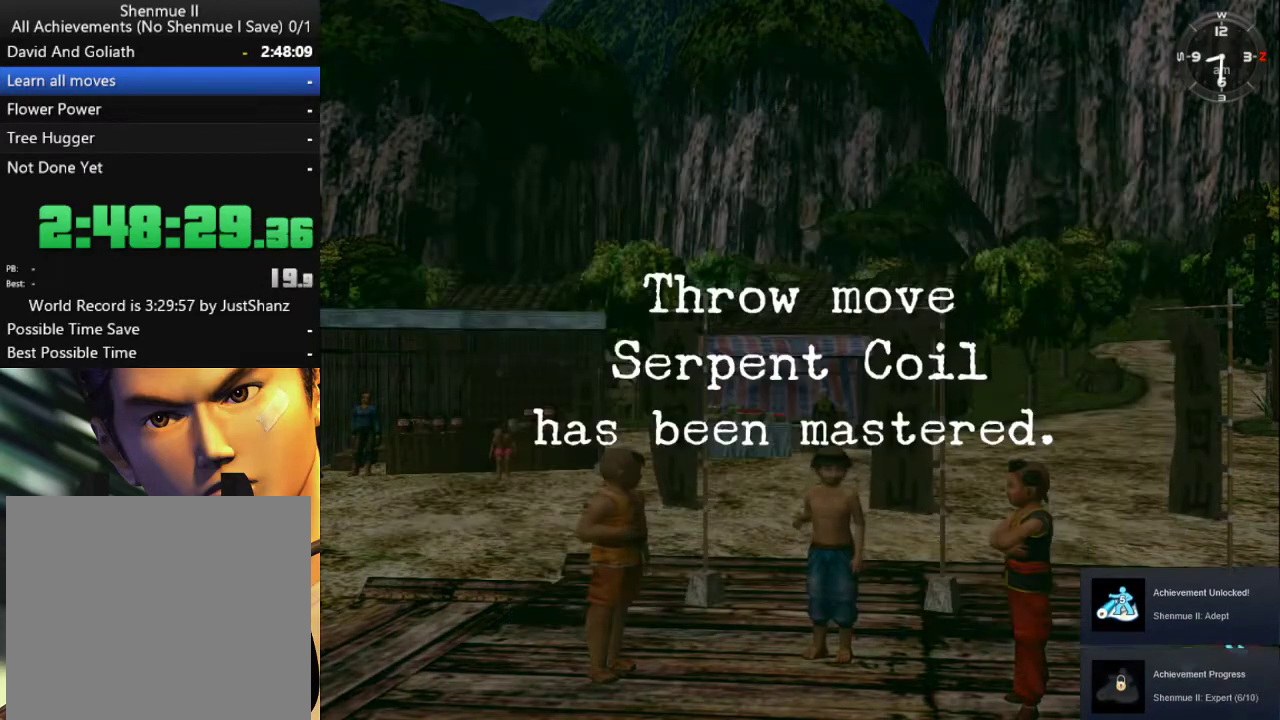
{"buttons": ["A"], "left_stick": "center", "right_stick": "center", "events": [[67, "A", "up"], [133, "A", "down"], [233, "A", "up"], [333, "A", "down"], [433, "A", "up"], [500, "A", "down"]]}
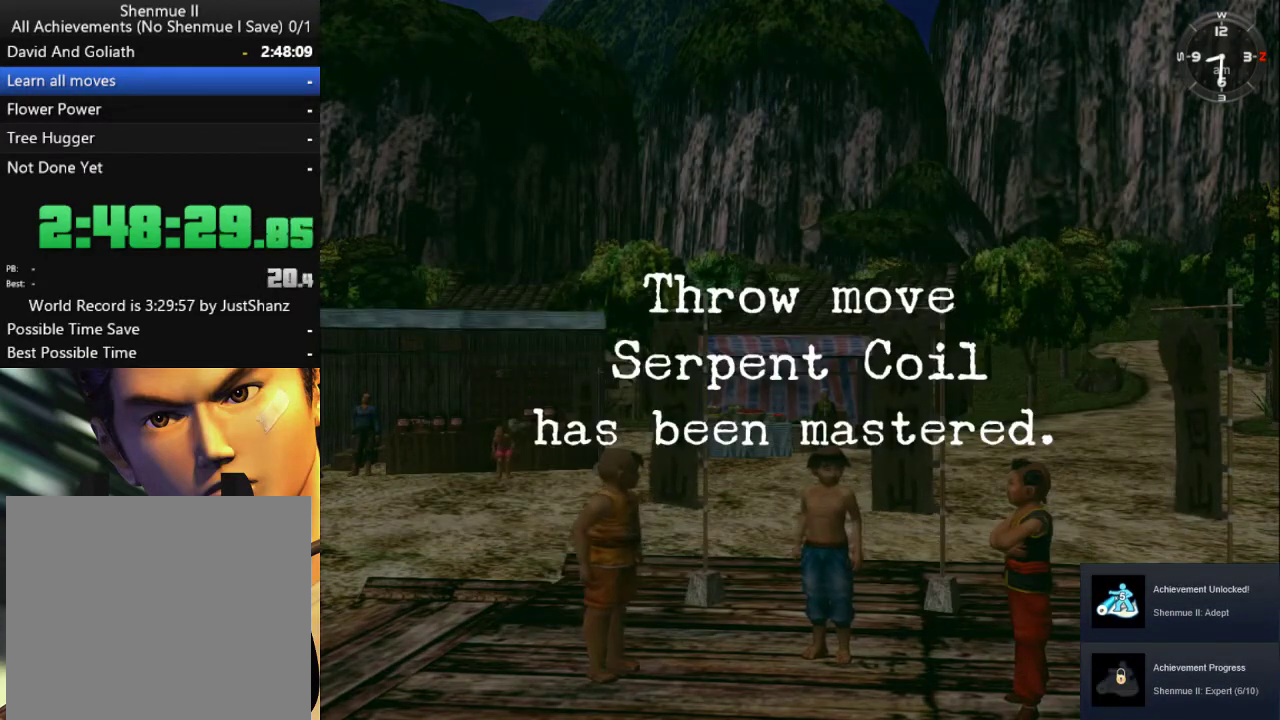
{"buttons": [], "left_stick": "center", "right_stick": "center", "events": [[100, "A", "up"], [167, "A", "down"], [300, "A", "up"], [367, "A", "down"], [467, "A", "up"]]}
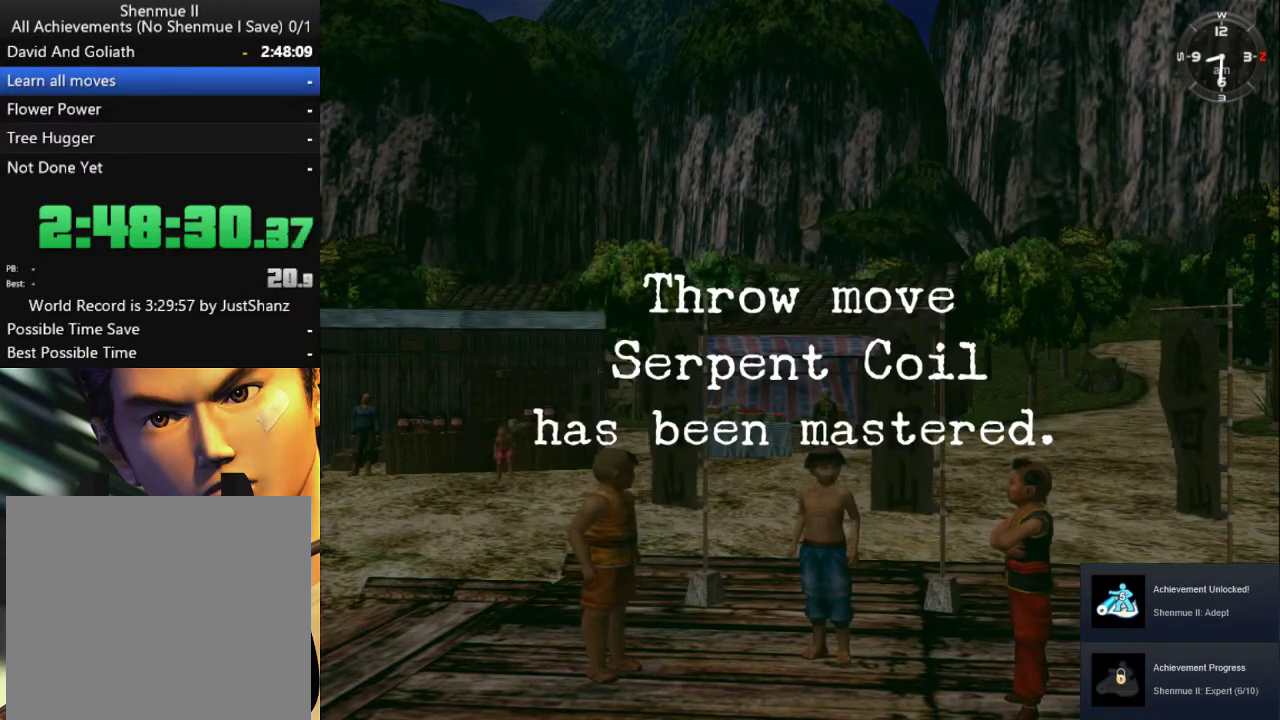
{"buttons": [], "left_stick": "center", "right_stick": "center", "events": [[33, "A", "down"], [100, "A", "up"], [200, "A", "down"], [300, "A", "up"], [400, "A", "down"], [500, "A", "up"]]}
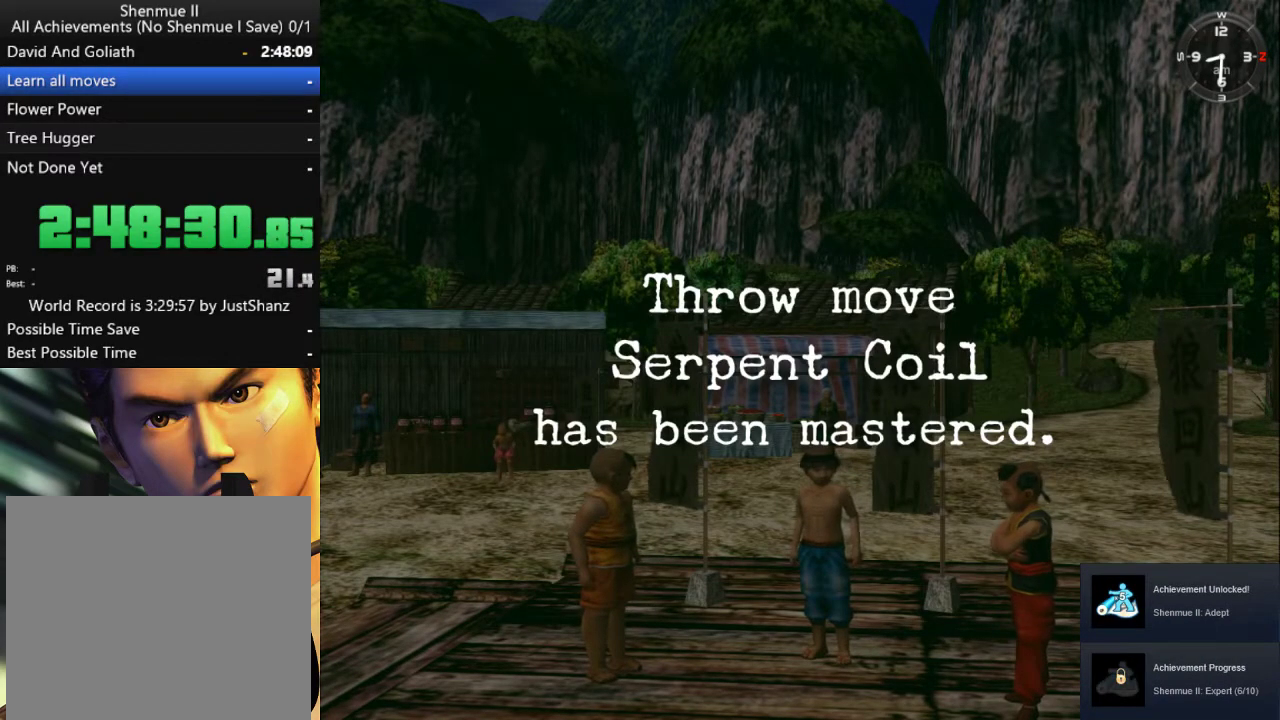
{"buttons": [], "left_stick": "center", "right_stick": "center", "events": [[233, "DPAD_DOWN", "down"], [367, "DPAD_DOWN", "up"]]}
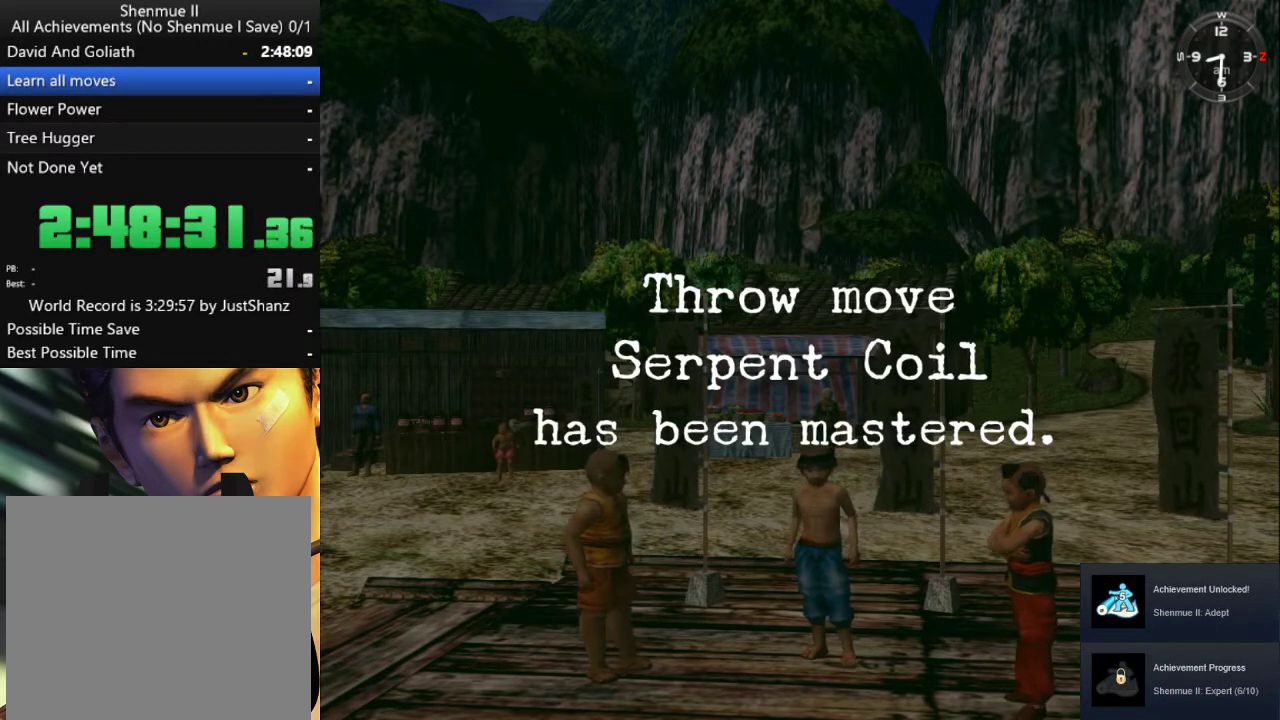
{"buttons": [], "left_stick": "center", "right_stick": "center", "events": []}
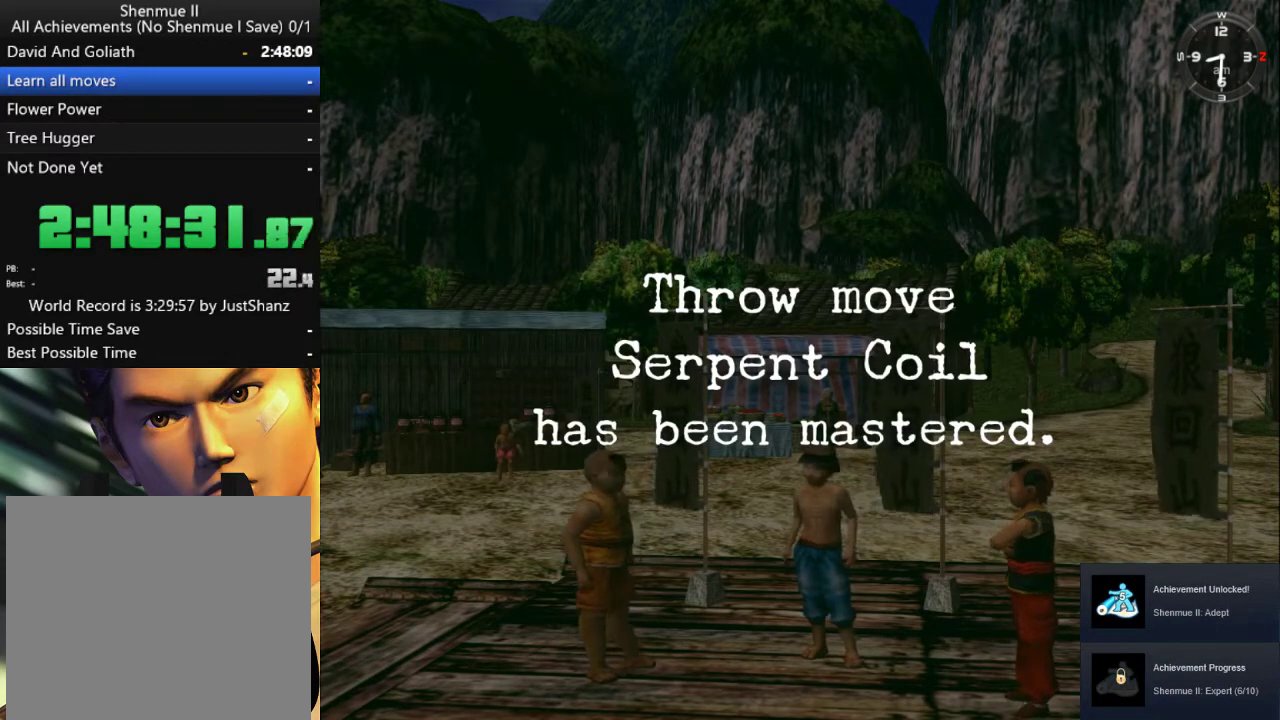
{"buttons": ["A"], "left_stick": "center", "right_stick": "center", "events": [[233, "DPAD_DOWN", "down"], [367, "DPAD_DOWN", "up"], [467, "A", "down"]]}
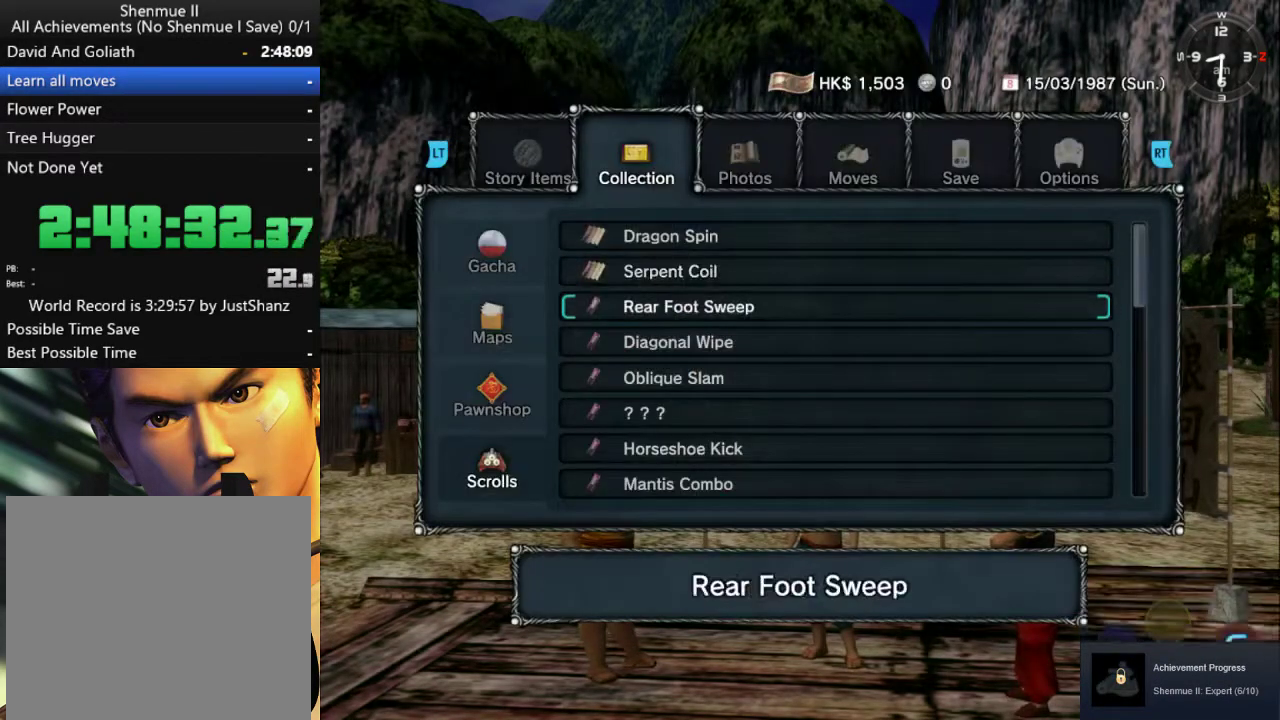
{"buttons": [], "left_stick": "center", "right_stick": "center", "events": [[100, "A", "up"]]}
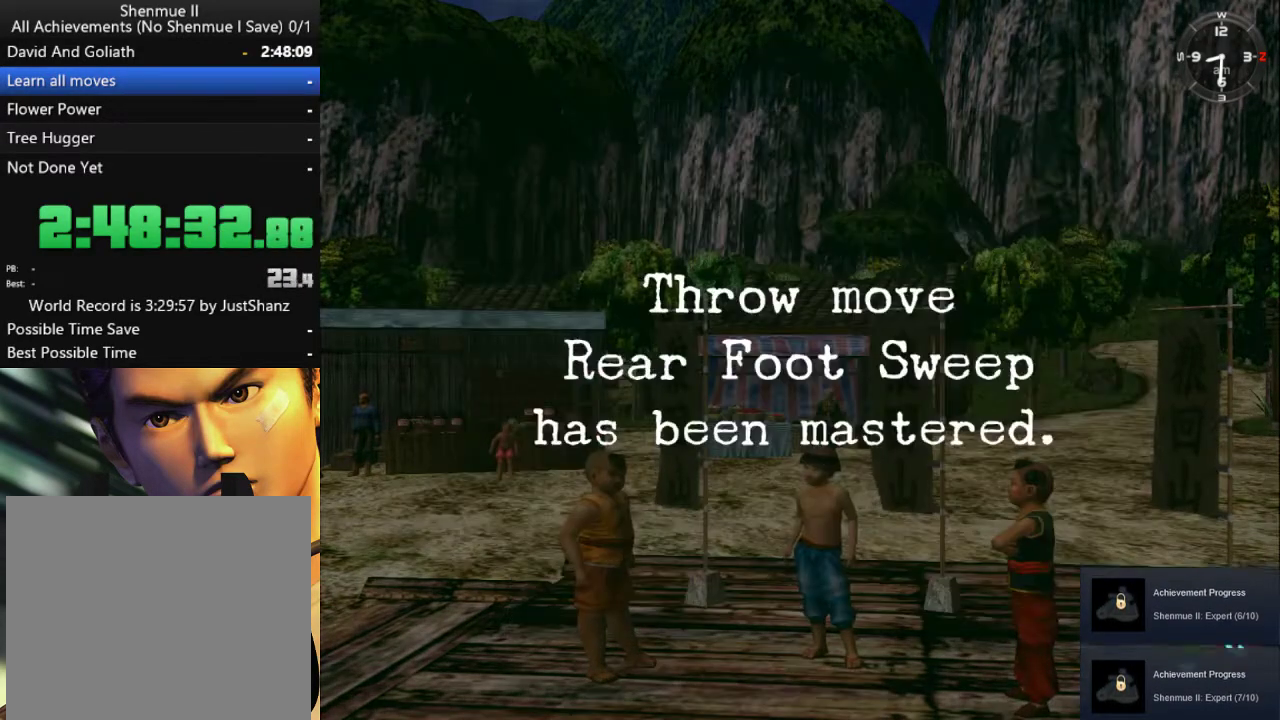
{"buttons": [], "left_stick": "center", "right_stick": "center", "events": []}
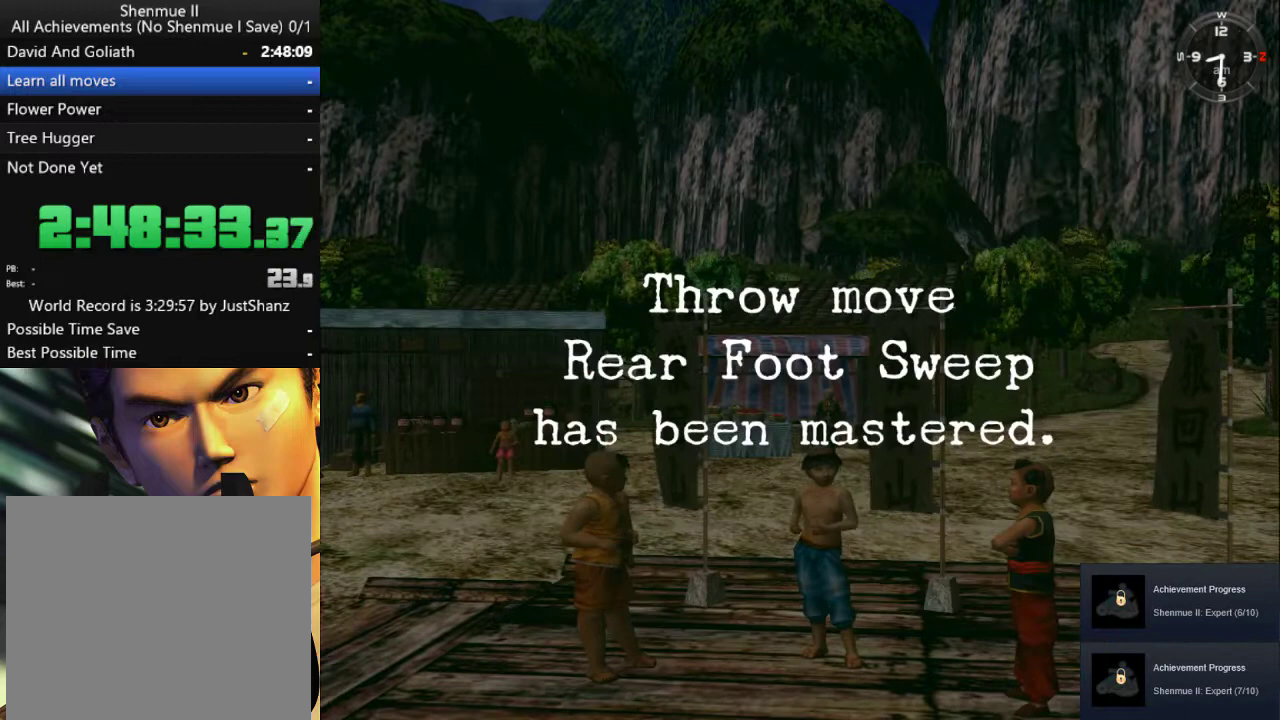
{"buttons": [], "left_stick": "center", "right_stick": "center", "events": []}
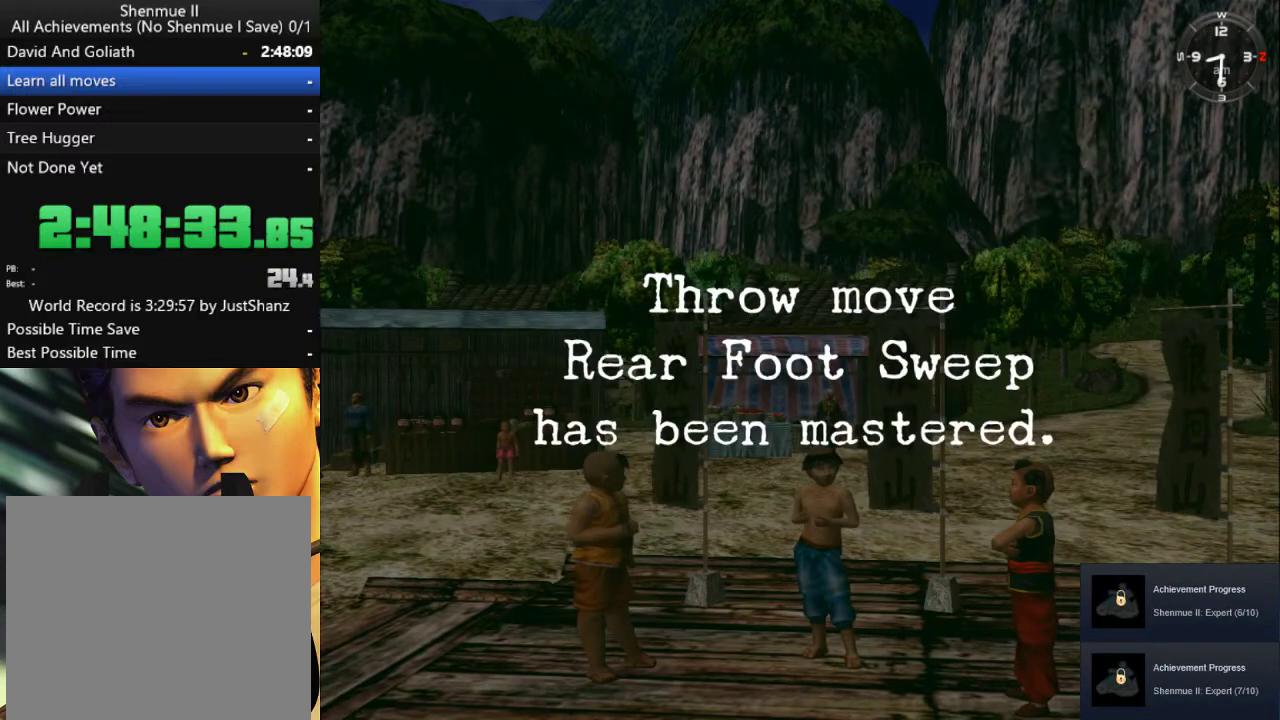
{"buttons": [], "left_stick": "center", "right_stick": "center", "events": []}
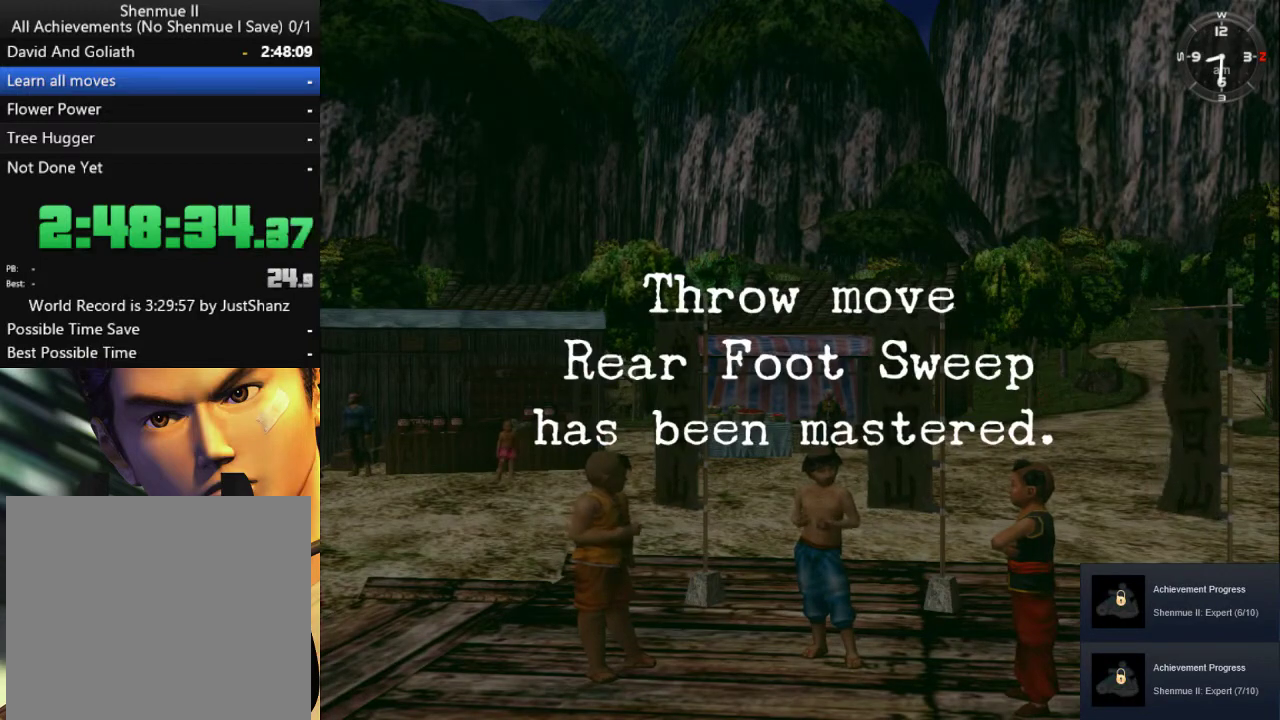
{"buttons": [], "left_stick": "center", "right_stick": "center", "events": []}
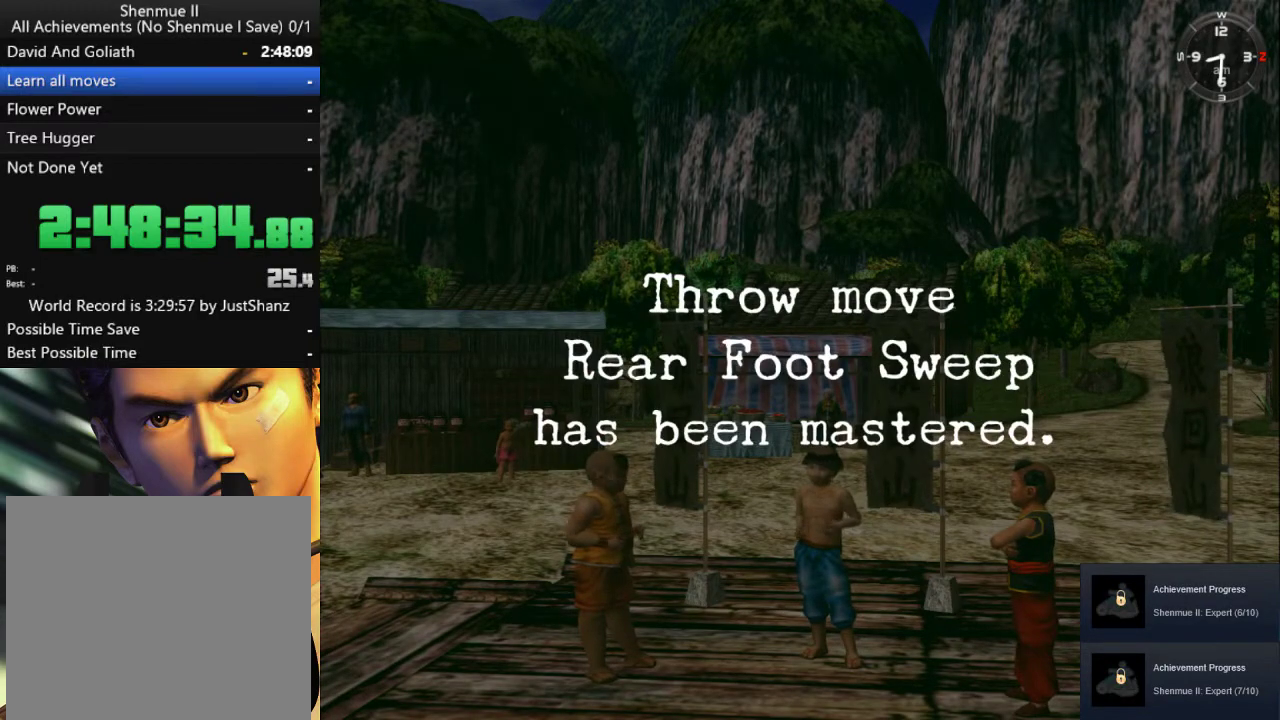
{"buttons": ["DPAD_DOWN"], "left_stick": "center", "right_stick": "center", "events": [[167, "DPAD_DOWN", "down"], [300, "DPAD_DOWN", "up"], [433, "DPAD_DOWN", "down"]]}
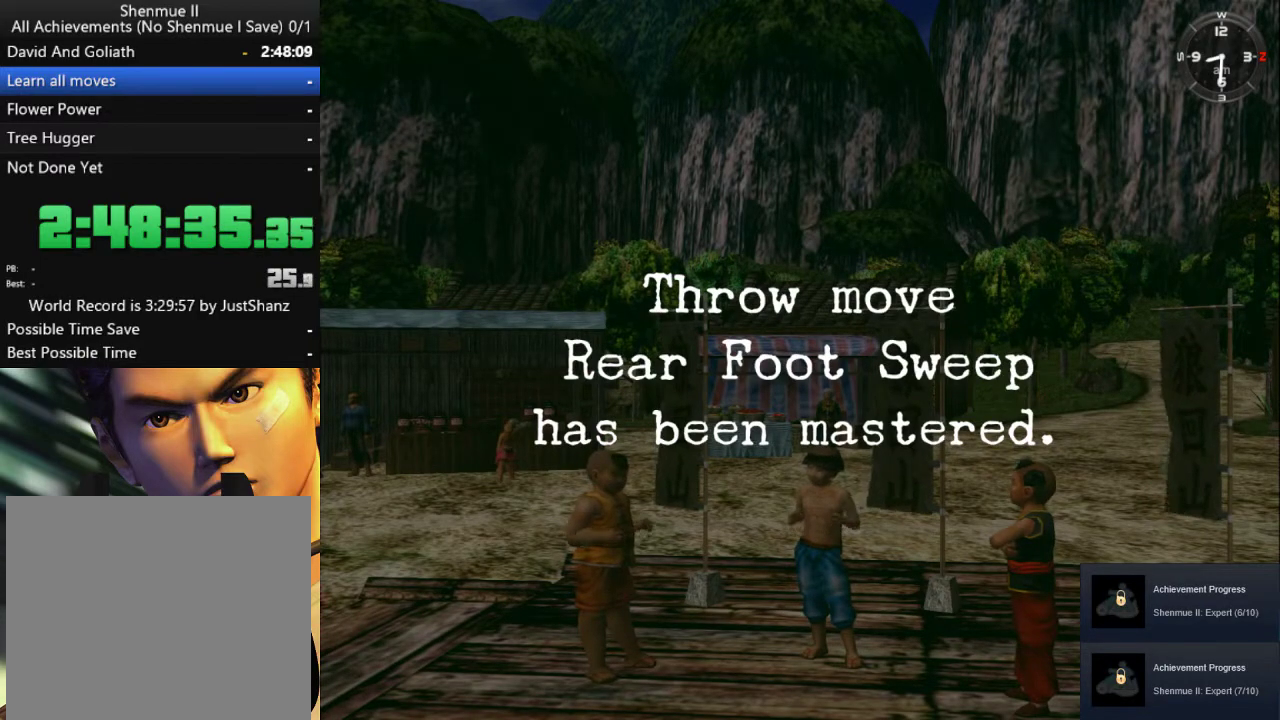
{"buttons": [], "left_stick": "center", "right_stick": "center", "events": [[67, "DPAD_DOWN", "up"], [167, "A", "down"], [233, "A", "up"]]}
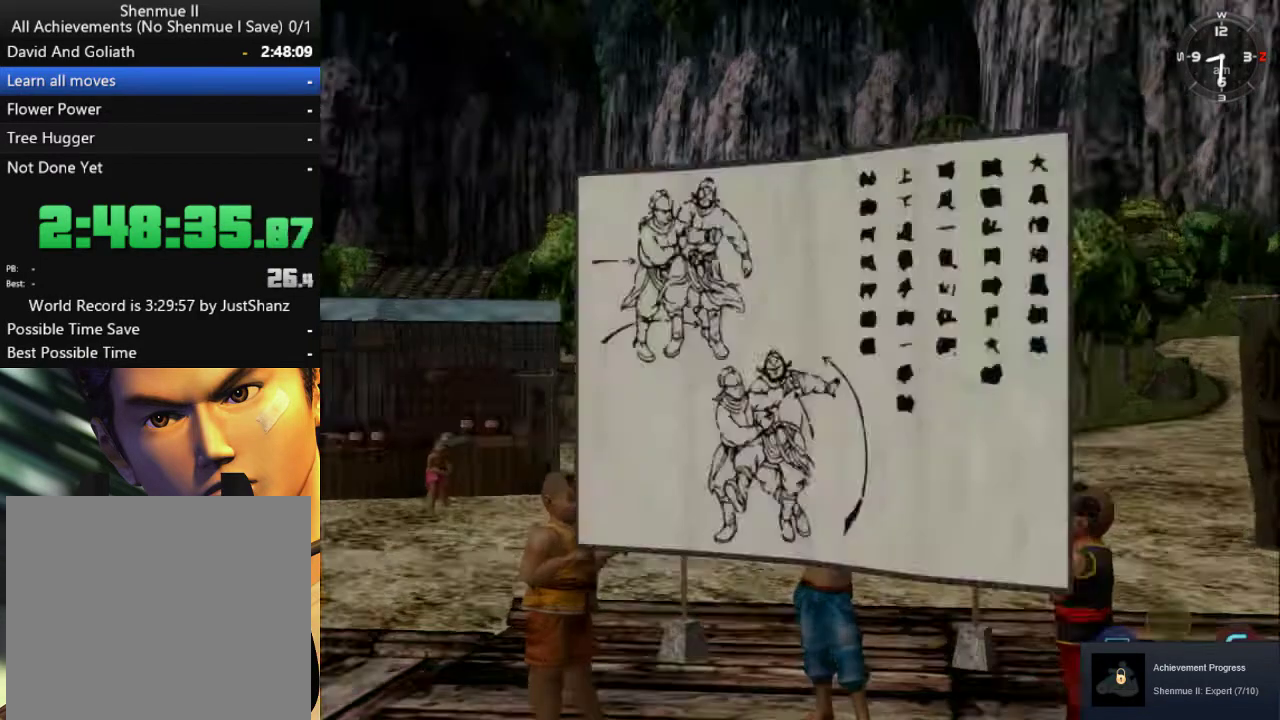
{"buttons": ["DPAD_DOWN"], "left_stick": "center", "right_stick": "center", "events": [[67, "B", "down"], [200, "B", "up"], [400, "DPAD_DOWN", "down"]]}
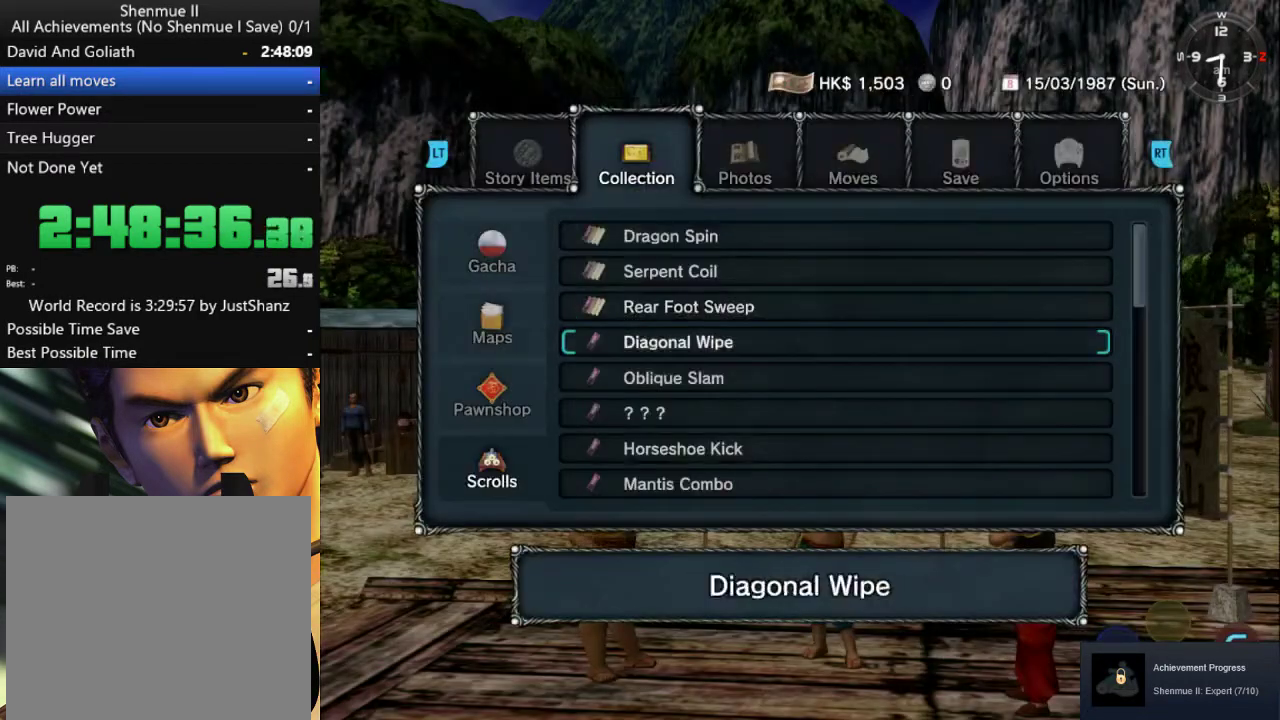
{"buttons": [], "left_stick": "center", "right_stick": "center", "events": [[33, "DPAD_DOWN", "up"], [100, "A", "down"], [233, "A", "up"], [367, "A", "down"], [467, "A", "up"]]}
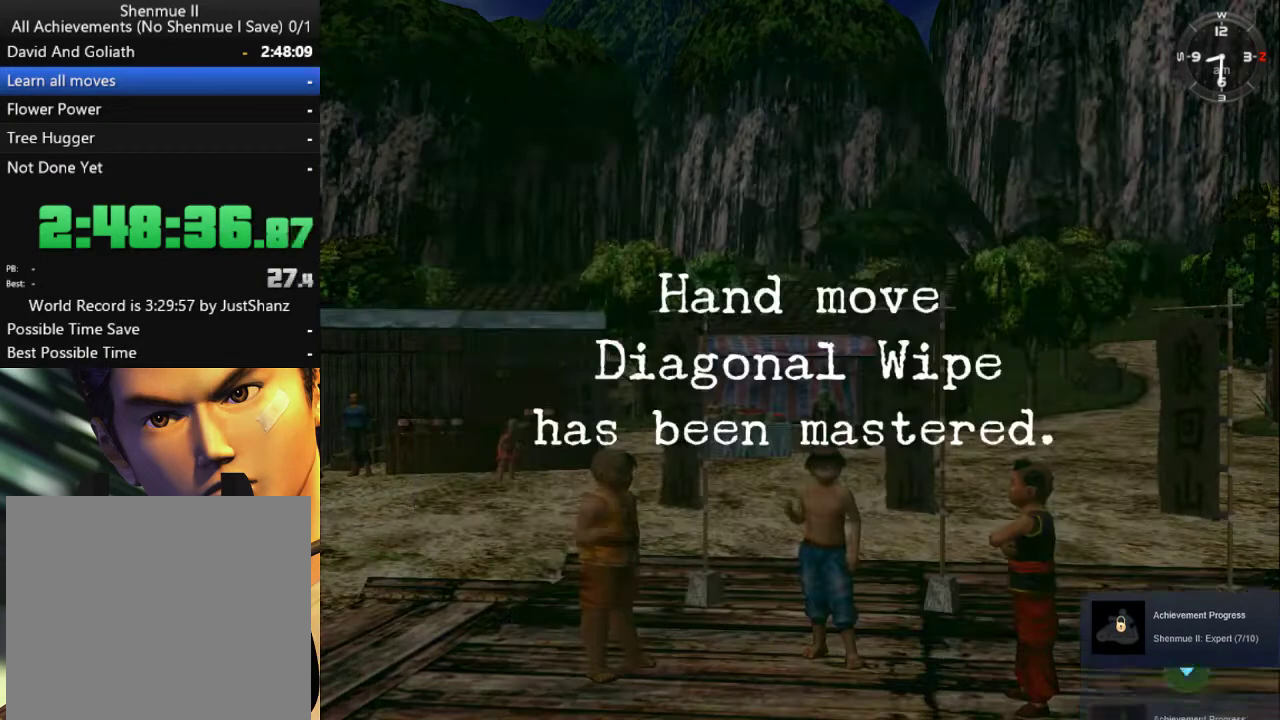
{"buttons": [], "left_stick": "center", "right_stick": "center", "events": [[33, "A", "down"], [133, "A", "up"], [200, "A", "down"], [300, "A", "up"], [400, "A", "down"], [467, "A", "up"]]}
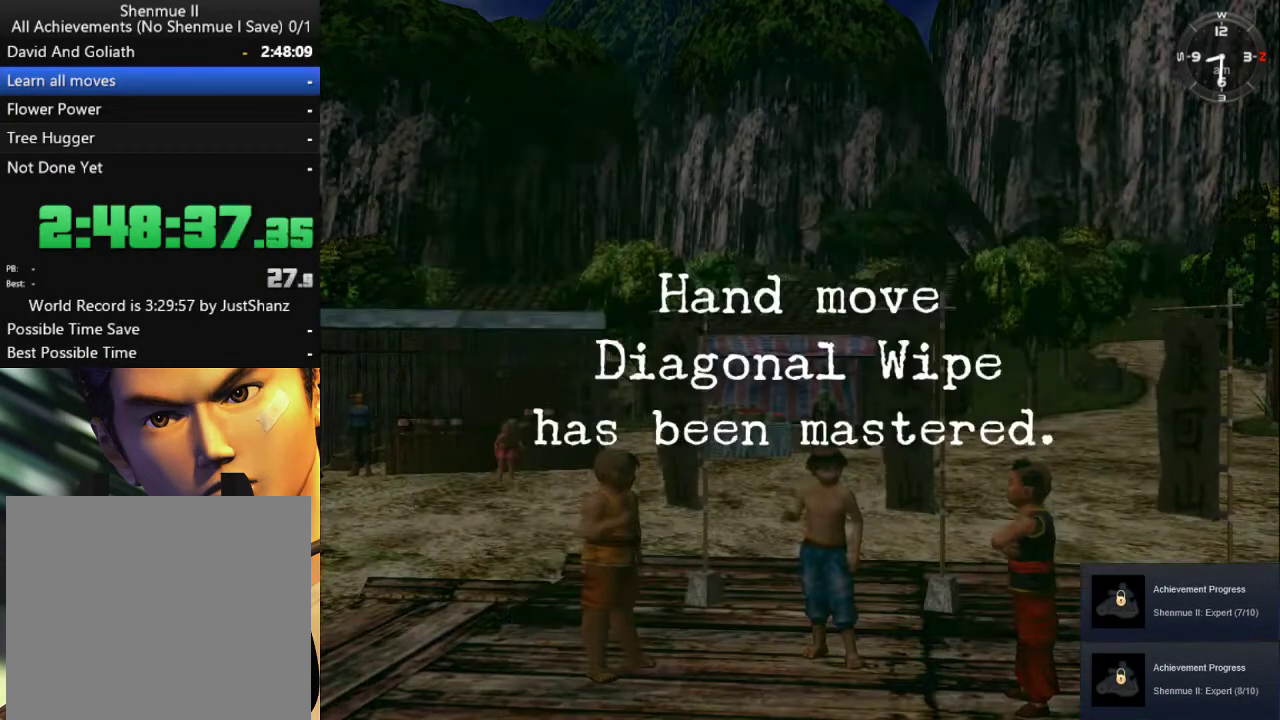
{"buttons": [], "left_stick": "center", "right_stick": "center", "events": [[33, "A", "down"], [133, "A", "up"], [233, "A", "down"], [300, "A", "up"], [400, "A", "down"], [467, "A", "up"]]}
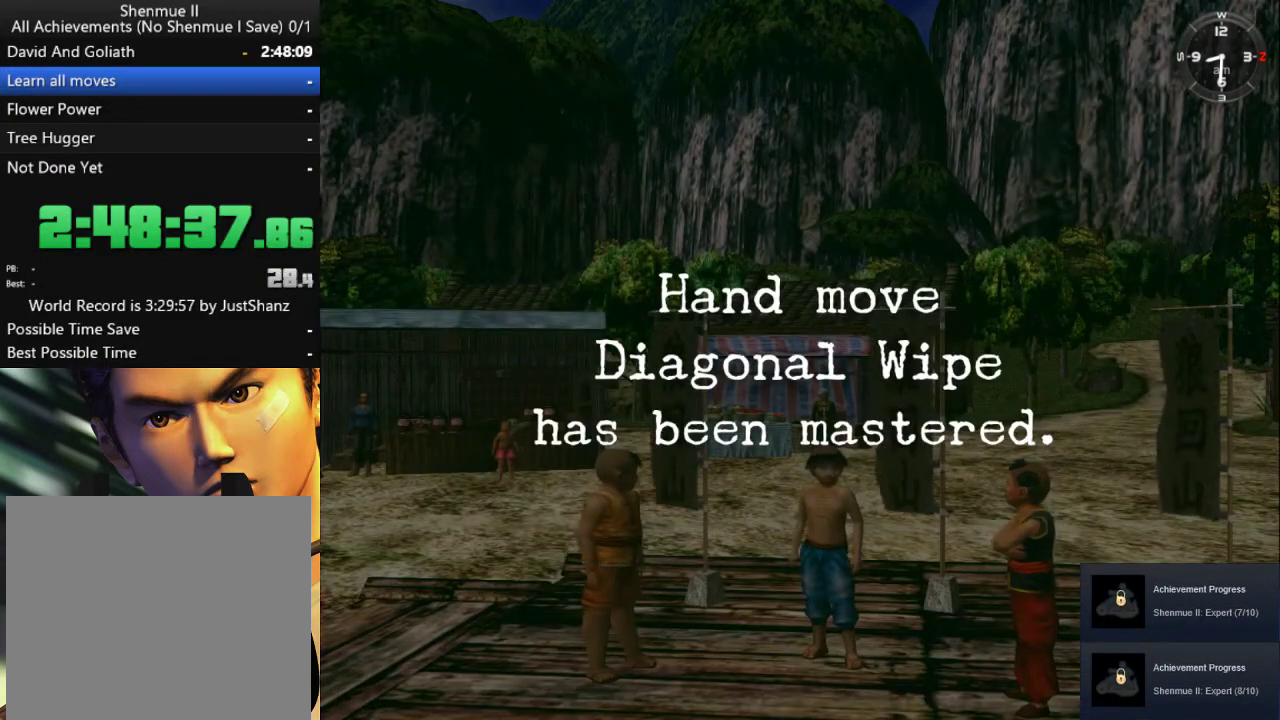
{"buttons": [], "left_stick": "center", "right_stick": "center", "events": [[67, "A", "down"], [133, "A", "up"], [333, "A", "down"], [400, "A", "up"]]}
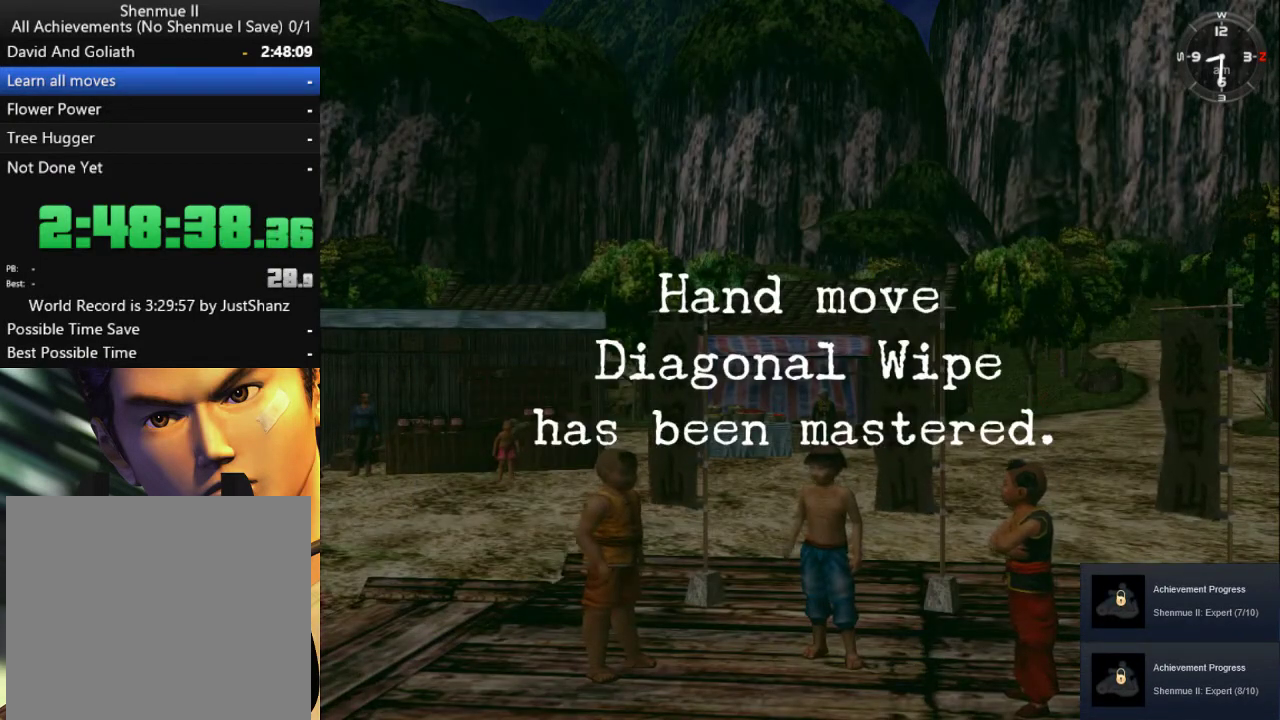
{"buttons": [], "left_stick": "center", "right_stick": "center", "events": []}
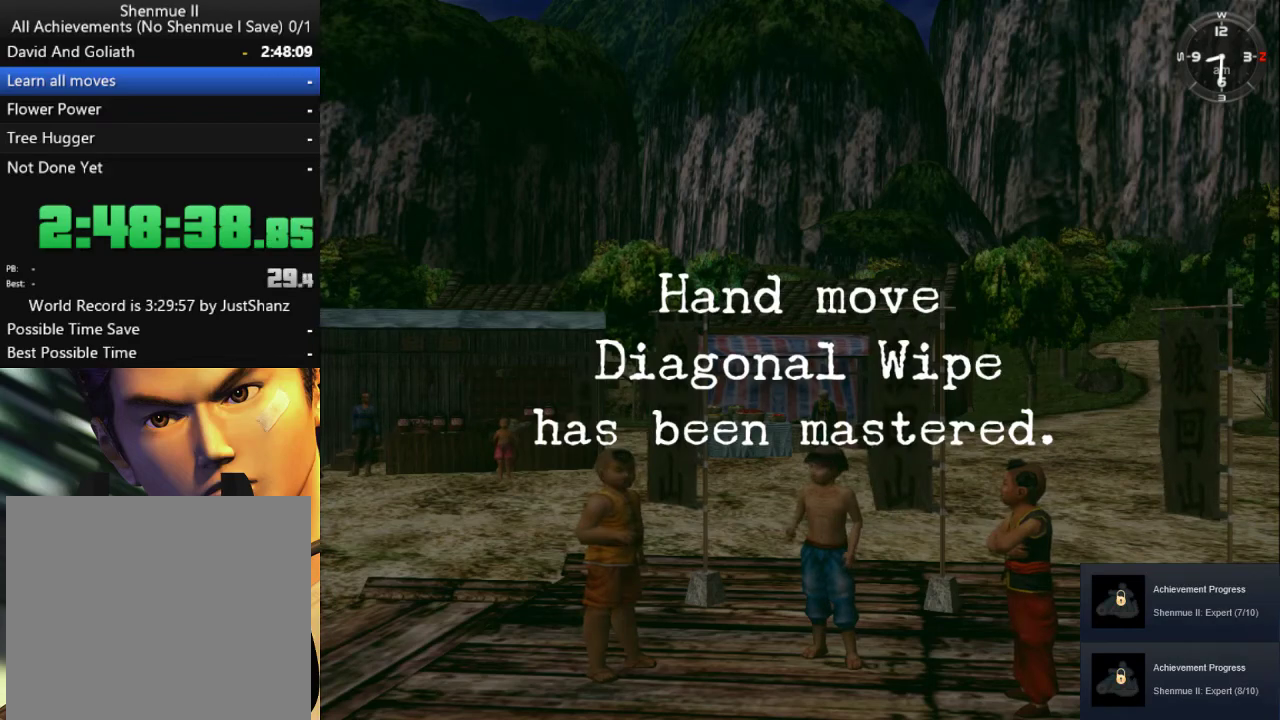
{"buttons": ["DPAD_DOWN"], "left_stick": "center", "right_stick": "center", "events": [[200, "DPAD_DOWN", "down"], [300, "DPAD_DOWN", "up"], [500, "DPAD_DOWN", "down"]]}
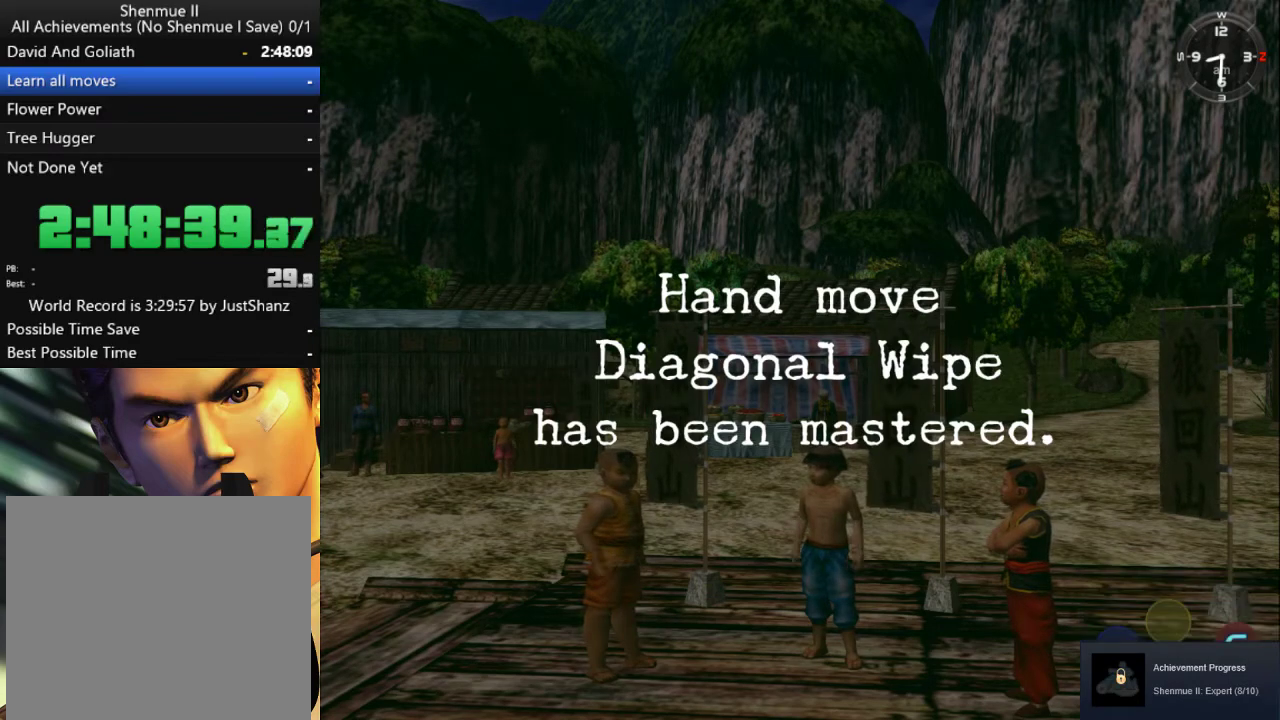
{"buttons": ["DPAD_DOWN"], "left_stick": "center", "right_stick": "center", "events": [[133, "DPAD_DOWN", "up"], [500, "DPAD_DOWN", "down"]]}
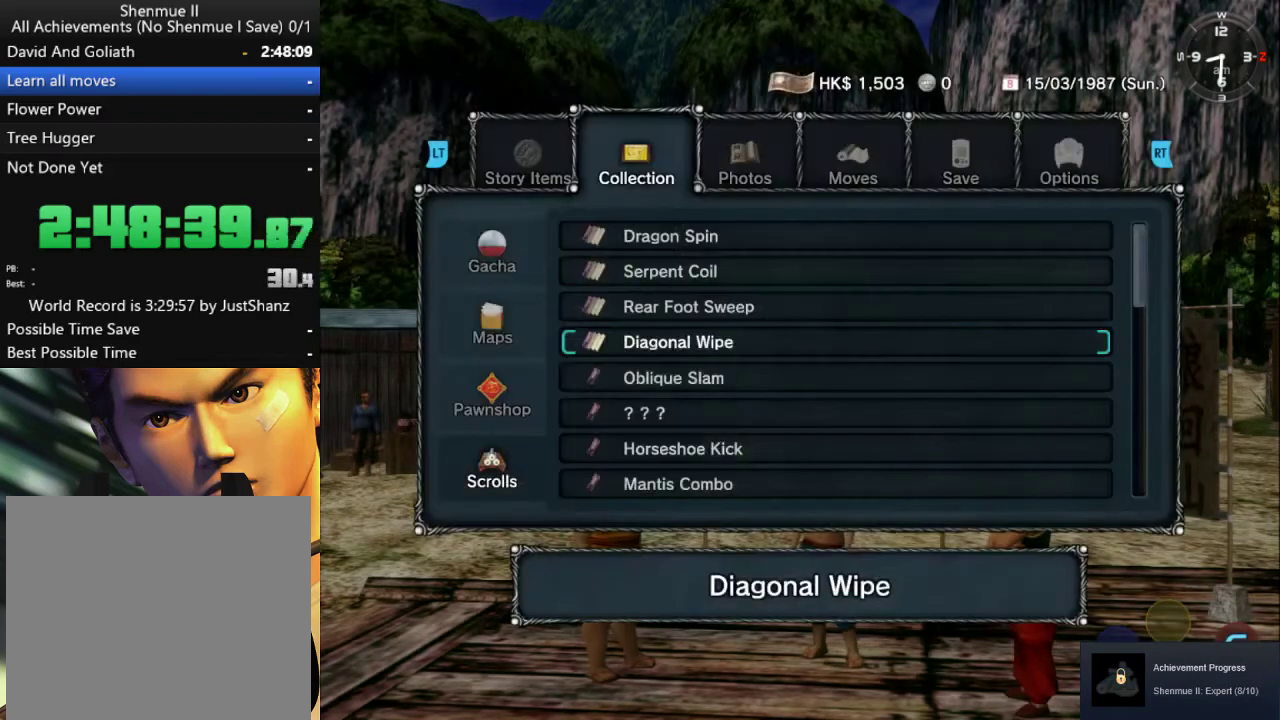
{"buttons": ["B"], "left_stick": "center", "right_stick": "center", "events": [[133, "DPAD_DOWN", "up"], [267, "A", "down"], [367, "A", "up"], [500, "B", "down"]]}
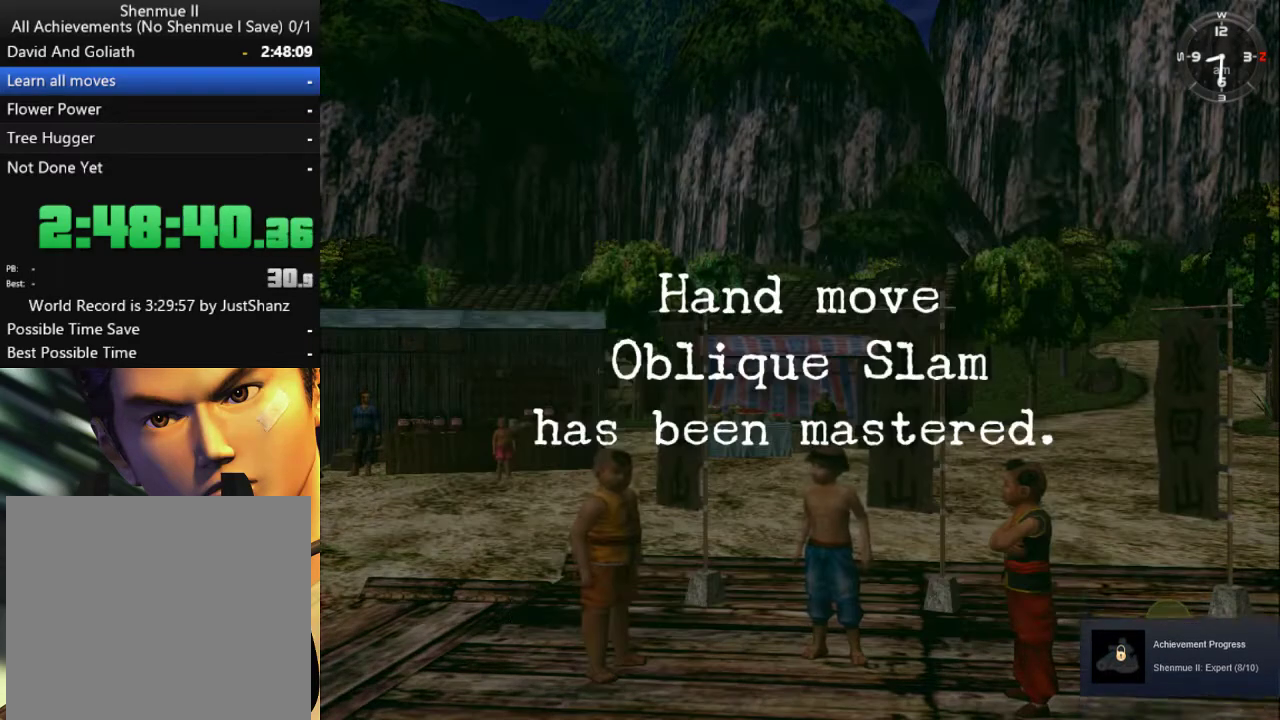
{"buttons": [], "left_stick": "center", "right_stick": "center", "events": [[133, "B", "up"], [233, "B", "down"], [300, "B", "up"], [367, "B", "down"], [467, "B", "up"]]}